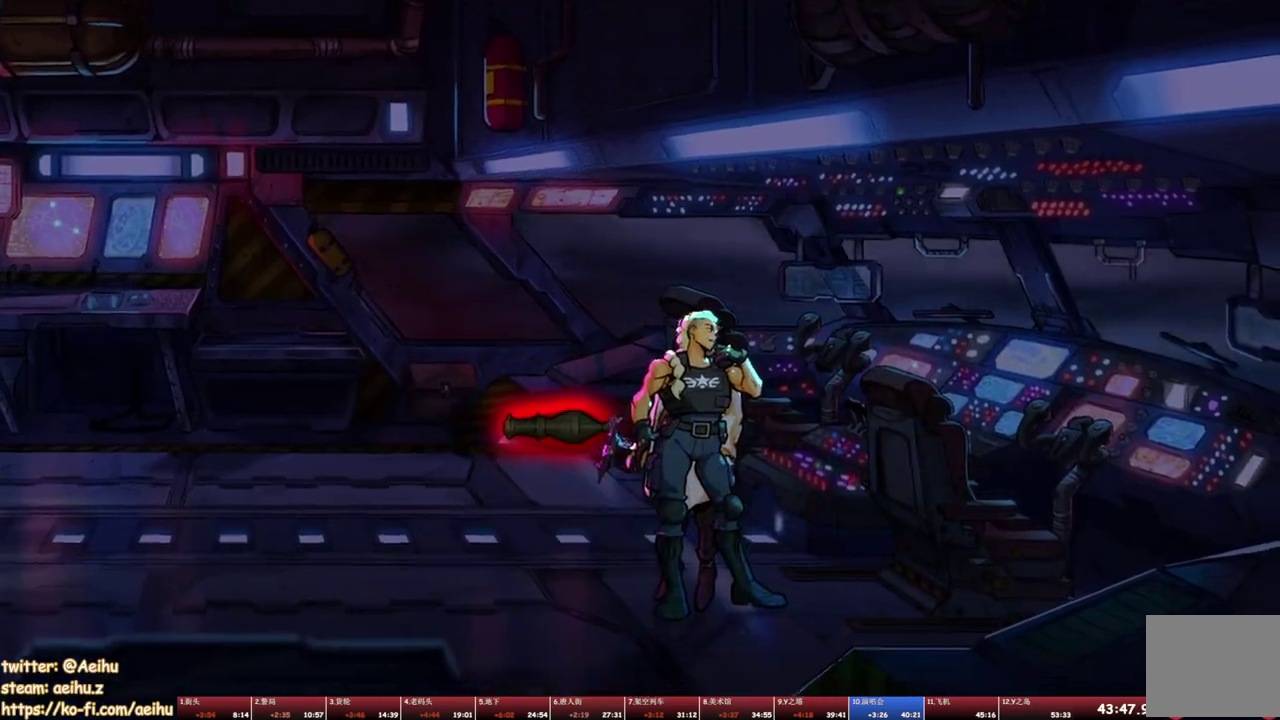
Gameplay with a controller (PlayStation layout); each line is a JSON object with the inputs held at the frame after it. "events" lists button and stick changes between this image and that frame as [ms after this image, input, new state], when the widget could be followed in between. Not read: L3 R3 left_stick right_stick.
{"buttons": ["SQUARE"], "events": [[150, "SQUARE", "down"], [383, "SQUARE", "up"], [450, "SQUARE", "down"]]}
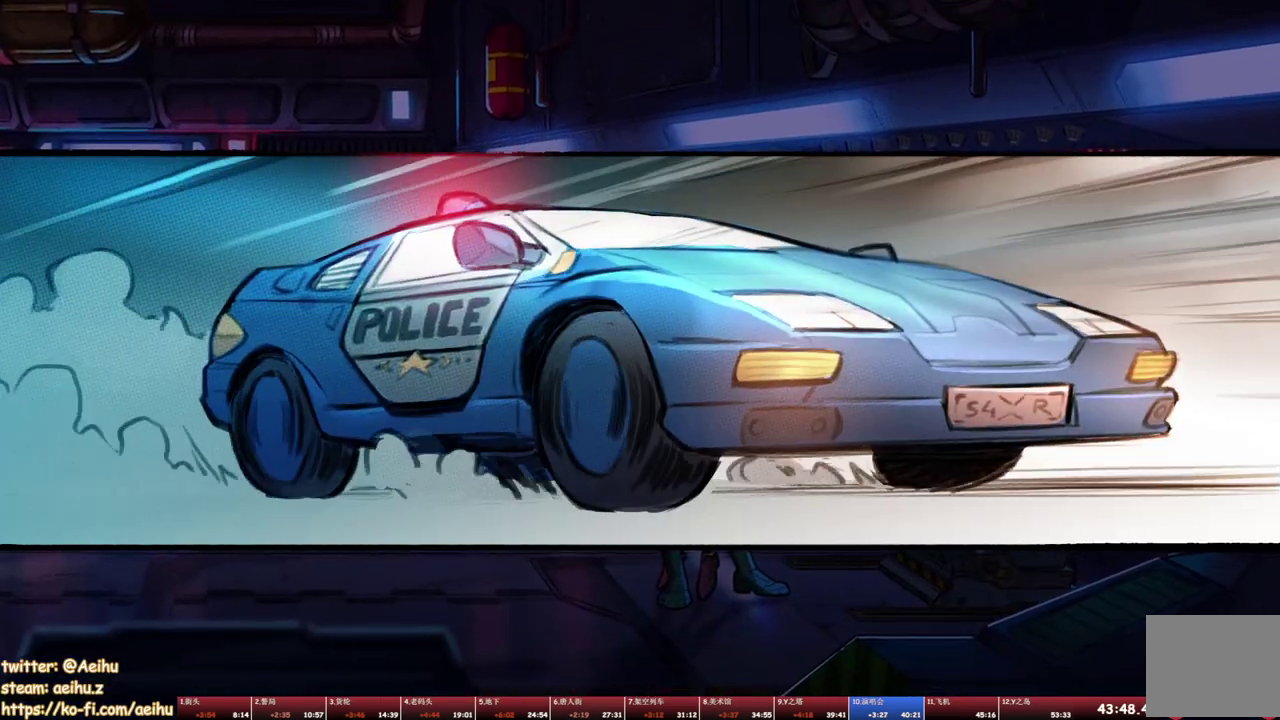
{"buttons": [], "events": [[33, "SQUARE", "up"], [83, "SQUARE", "down"], [167, "SQUARE", "up"], [233, "SQUARE", "down"], [300, "SQUARE", "up"], [367, "SQUARE", "down"], [450, "SQUARE", "up"]]}
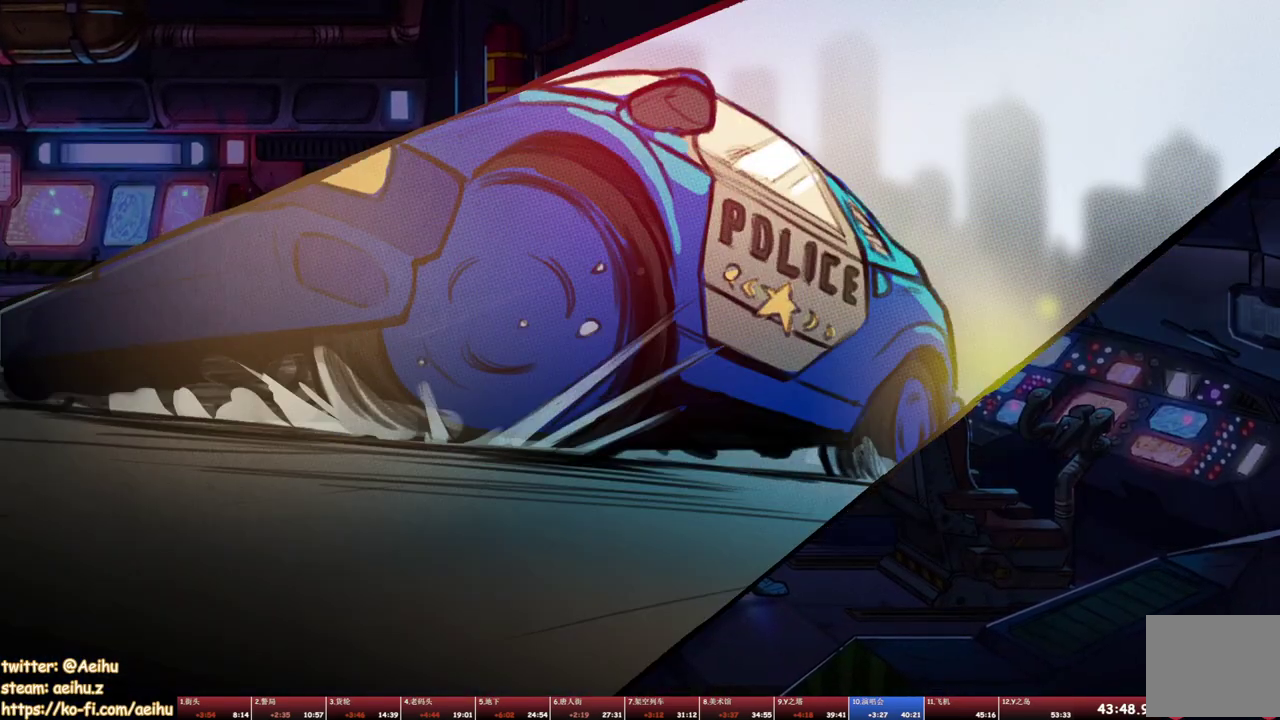
{"buttons": [], "events": [[17, "SQUARE", "down"], [83, "SQUARE", "up"], [150, "SQUARE", "down"], [233, "SQUARE", "up"], [417, "SQUARE", "down"], [500, "SQUARE", "up"]]}
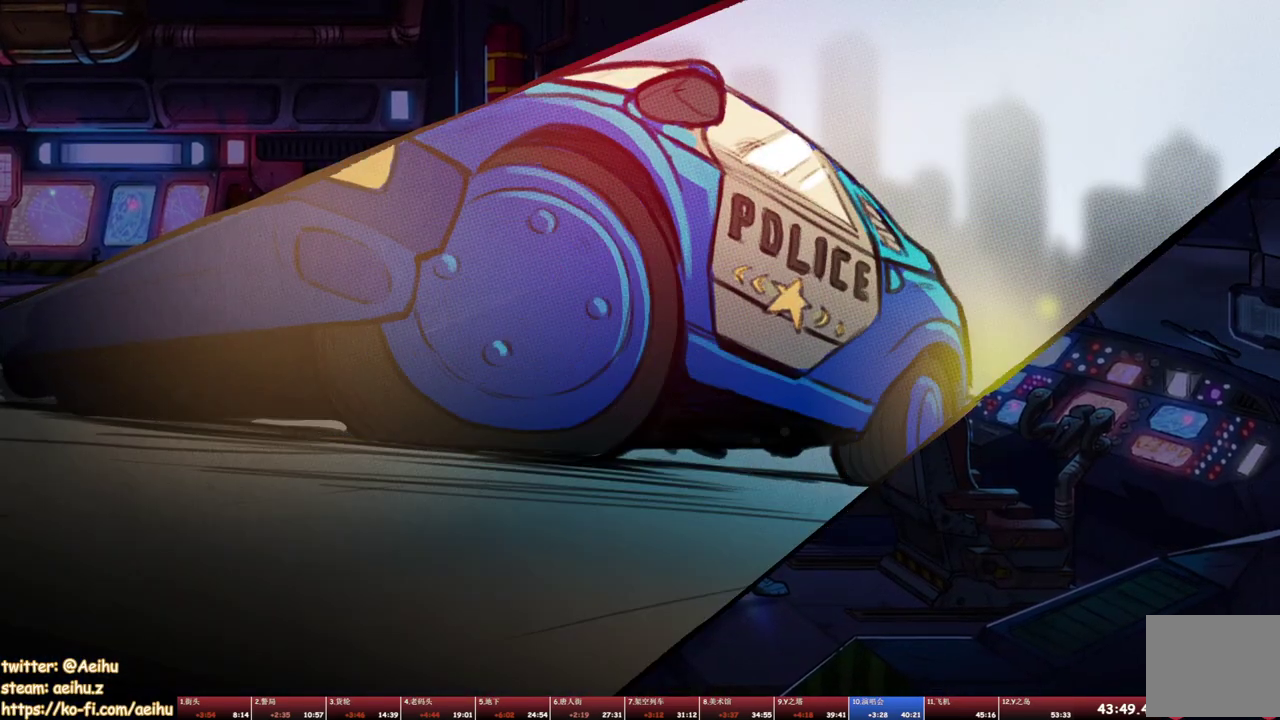
{"buttons": ["SQUARE"], "events": [[217, "SQUARE", "down"], [300, "SQUARE", "up"], [367, "SQUARE", "down"], [450, "SQUARE", "up"], [500, "SQUARE", "down"]]}
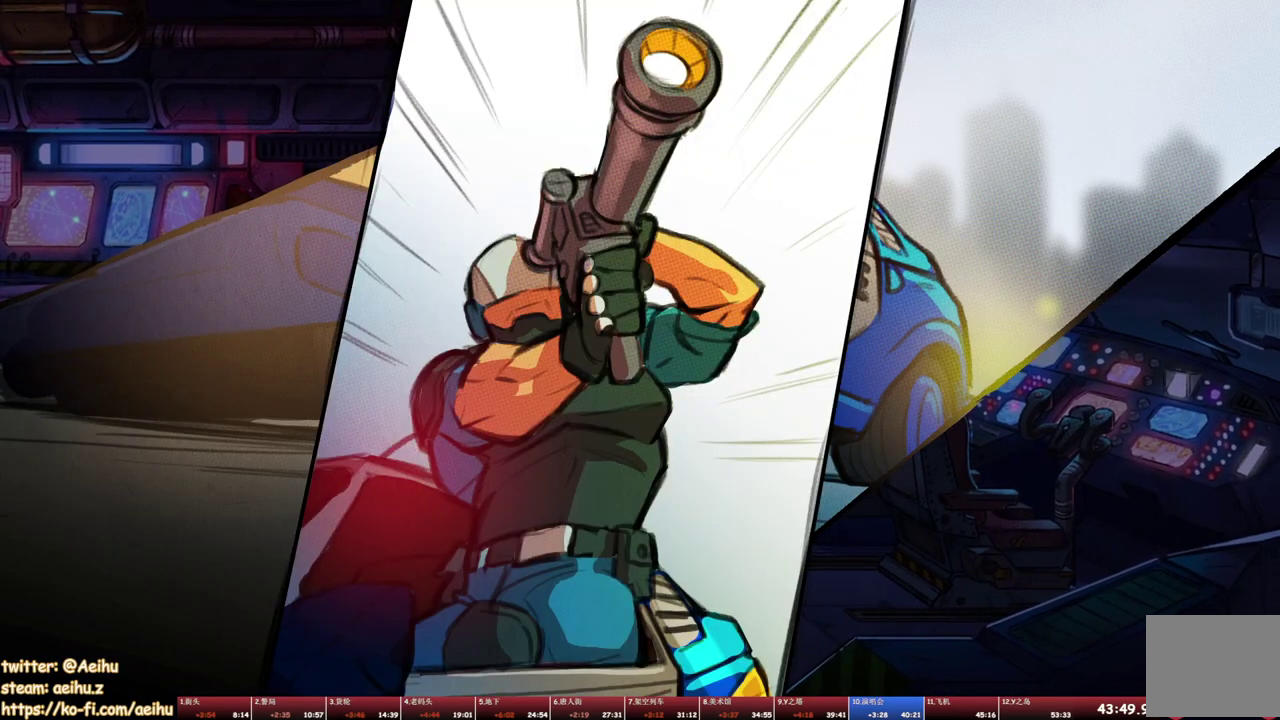
{"buttons": ["SQUARE"], "events": [[83, "SQUARE", "up"], [167, "SQUARE", "down"], [250, "SQUARE", "up"], [300, "SQUARE", "down"], [400, "SQUARE", "up"], [450, "SQUARE", "down"]]}
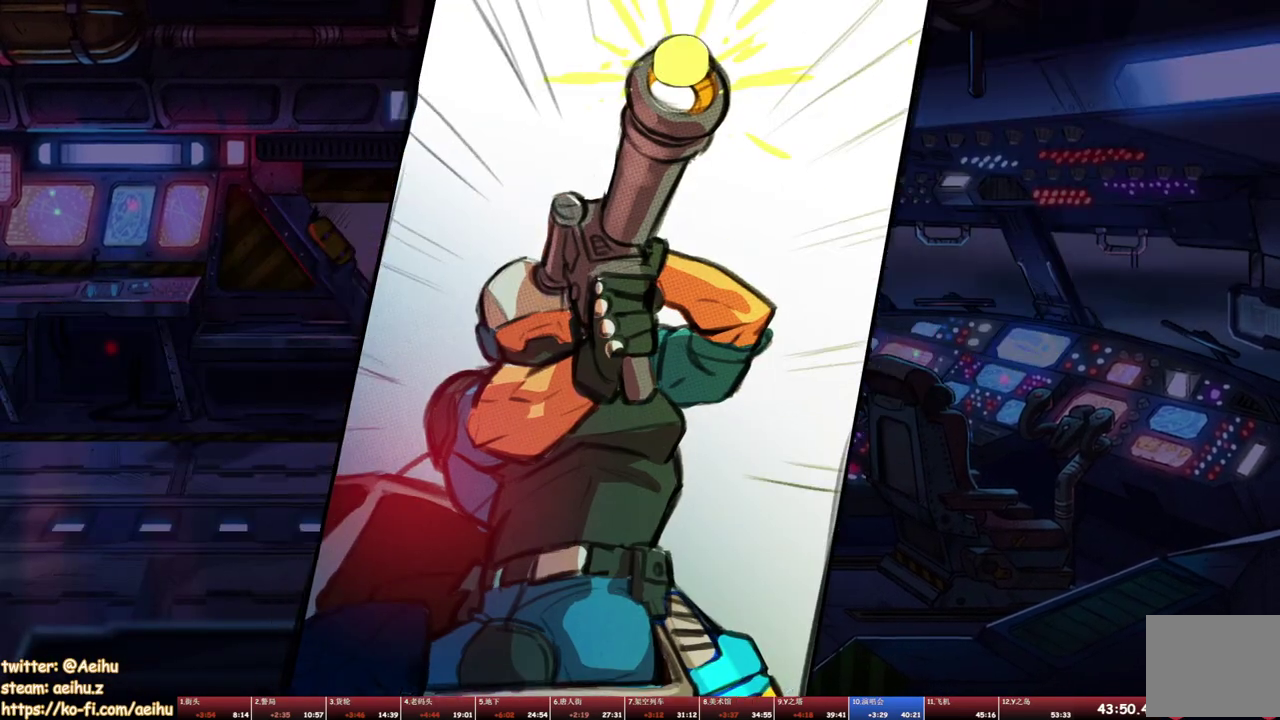
{"buttons": [], "events": [[33, "SQUARE", "up"], [83, "SQUARE", "down"], [167, "SQUARE", "up"], [250, "SQUARE", "down"], [483, "SQUARE", "up"]]}
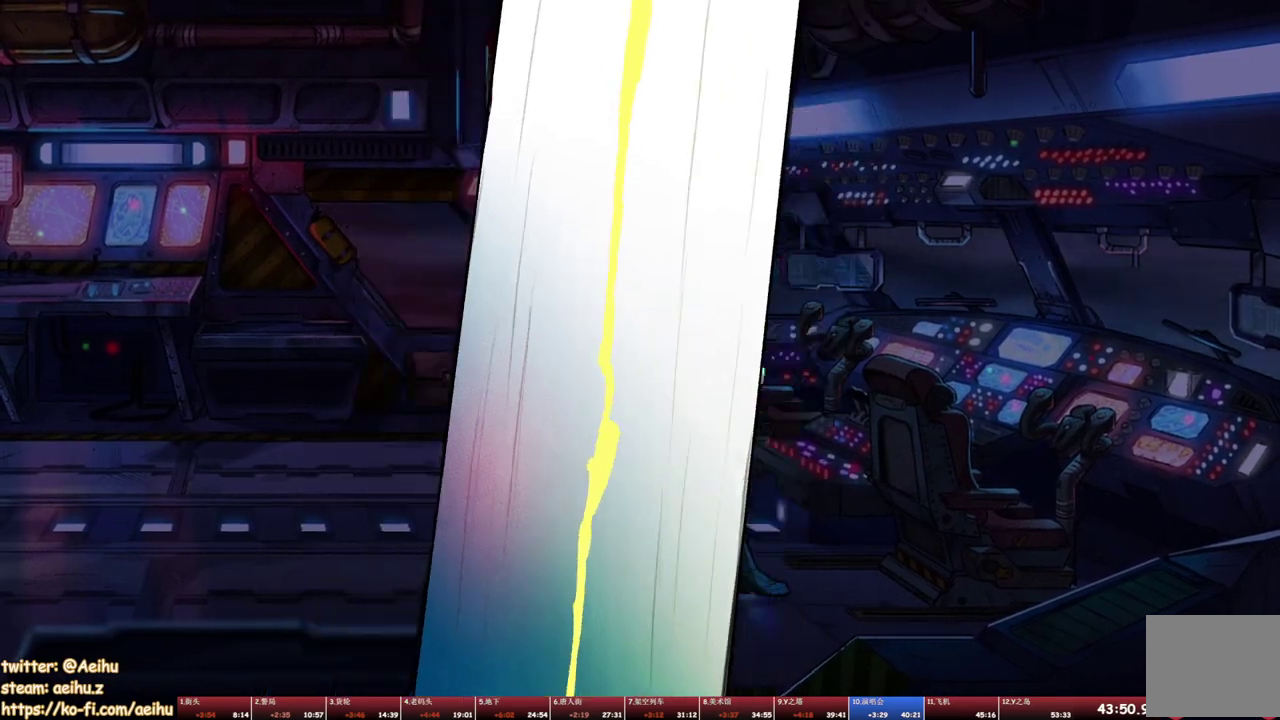
{"buttons": ["SQUARE"], "events": [[33, "SQUARE", "down"], [133, "SQUARE", "up"], [183, "SQUARE", "down"]]}
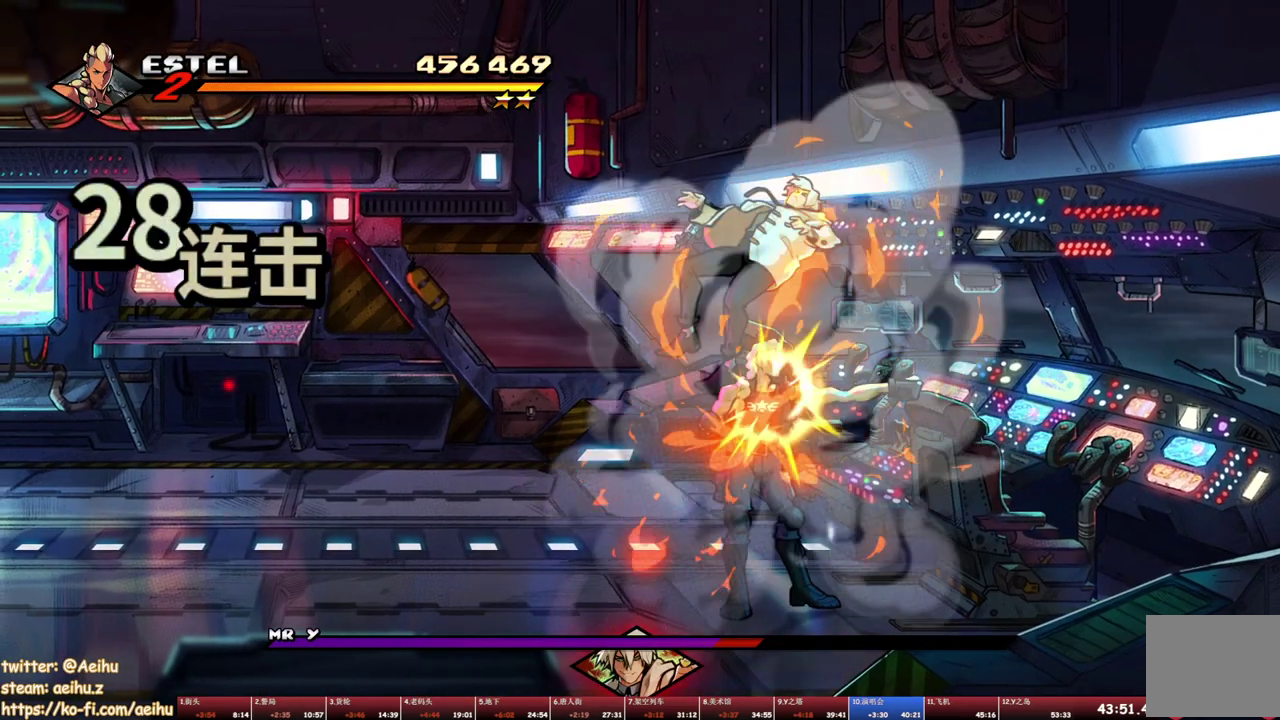
{"buttons": [], "events": [[167, "SQUARE", "up"], [233, "SQUARE", "down"], [450, "SQUARE", "up"]]}
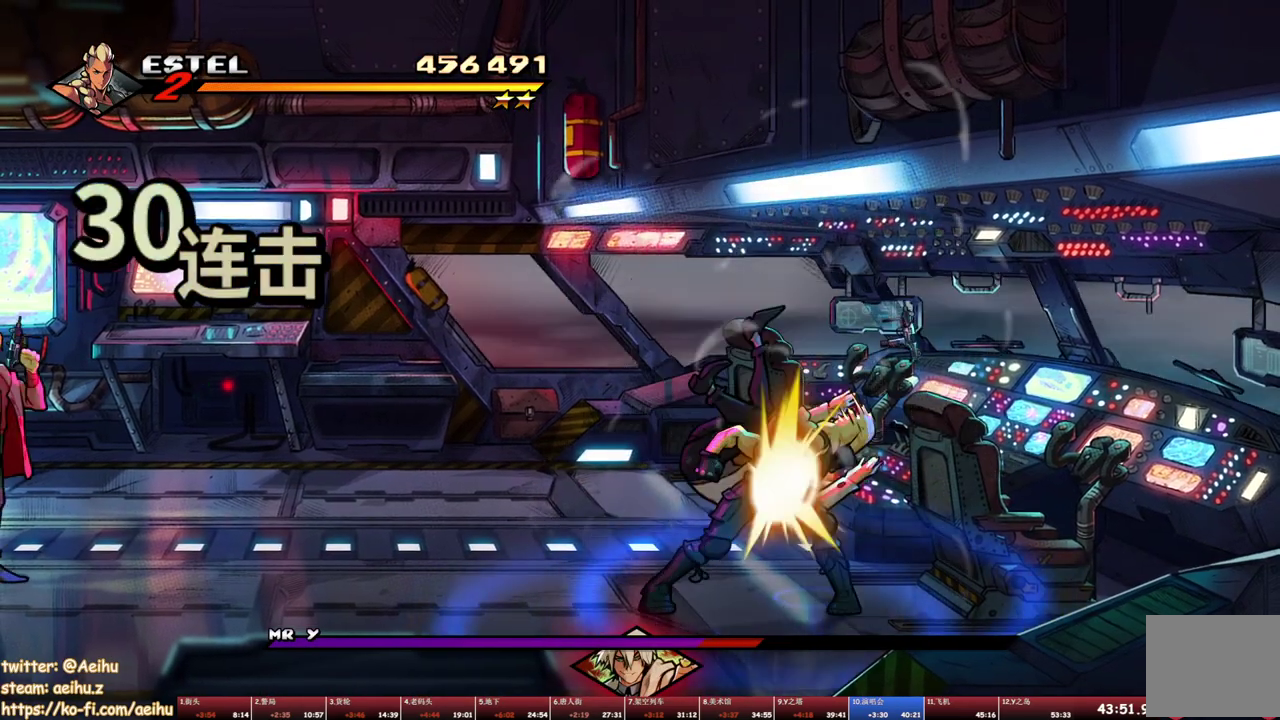
{"buttons": ["SQUARE"], "events": [[17, "SQUARE", "down"], [83, "SQUARE", "up"], [150, "SQUARE", "down"]]}
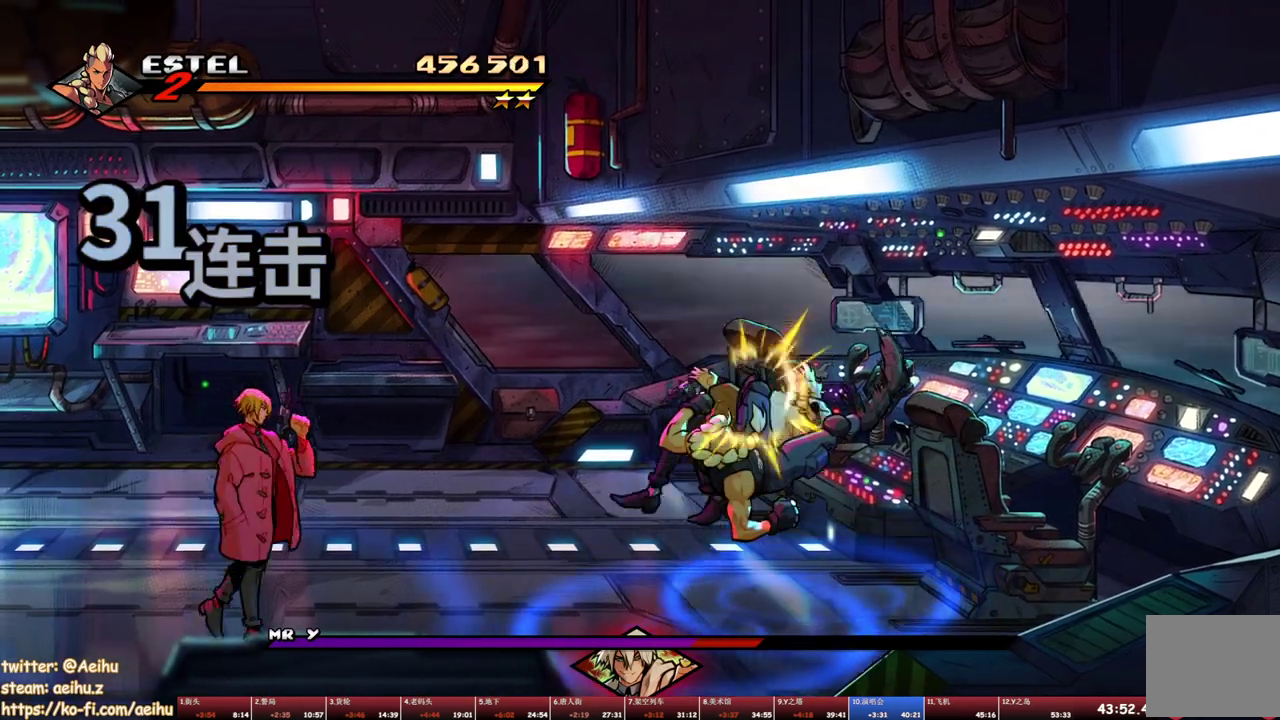
{"buttons": ["SQUARE"], "events": [[300, "SQUARE", "up"], [350, "DPAD_RIGHT", "down"], [350, "SQUARE", "down"], [433, "DPAD_RIGHT", "up"], [433, "SQUARE", "up"], [483, "SQUARE", "down"]]}
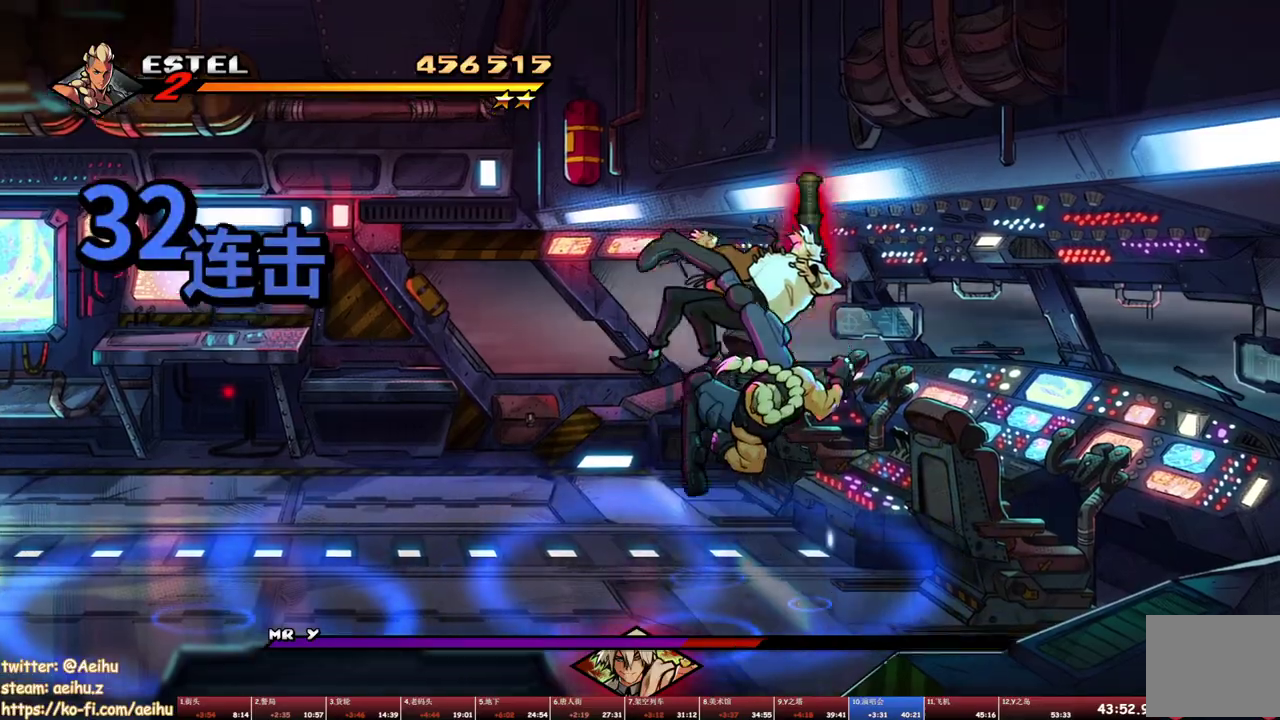
{"buttons": ["SQUARE"], "events": [[67, "SQUARE", "up"], [117, "SQUARE", "down"], [183, "SQUARE", "up"], [250, "SQUARE", "down"], [317, "DPAD_RIGHT", "down"], [317, "SQUARE", "up"], [400, "DPAD_RIGHT", "up"], [500, "SQUARE", "down"]]}
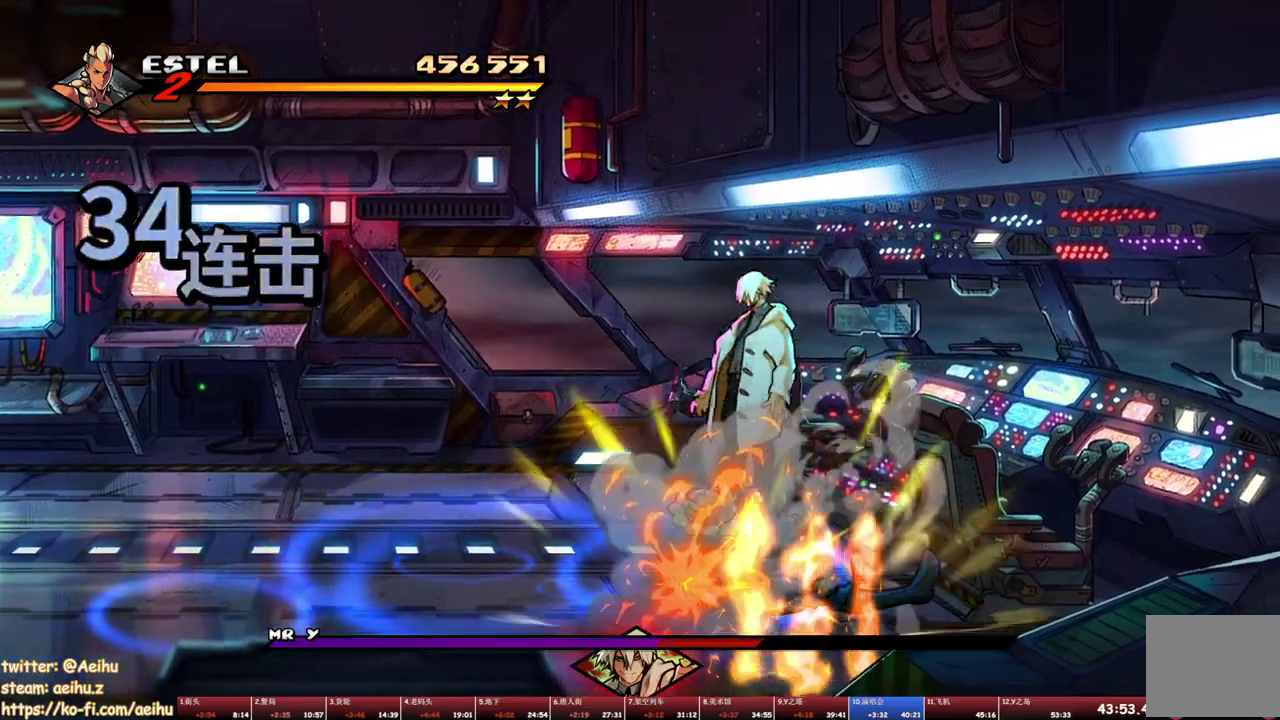
{"buttons": ["SQUARE"], "events": []}
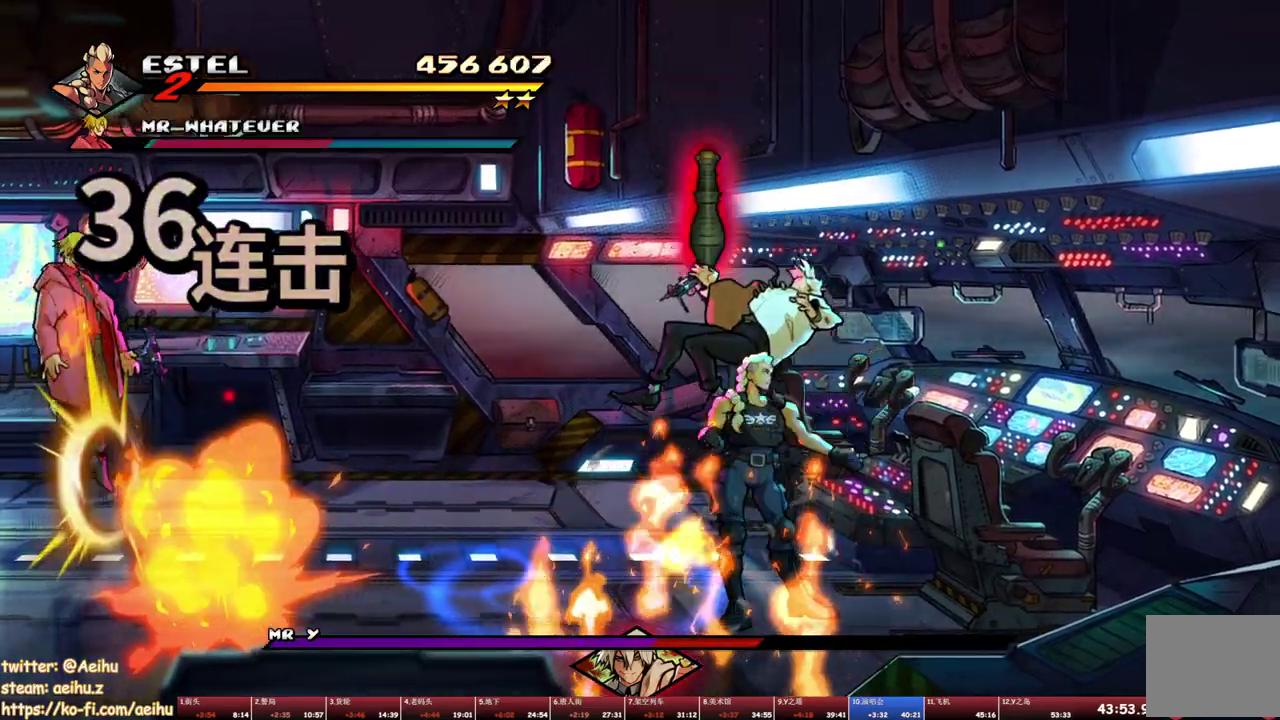
{"buttons": ["DPAD_RIGHT"], "events": [[300, "DPAD_RIGHT", "down"], [333, "SQUARE", "up"], [383, "SQUARE", "down"], [417, "DPAD_RIGHT", "up"], [467, "SQUARE", "up"], [500, "DPAD_RIGHT", "down"]]}
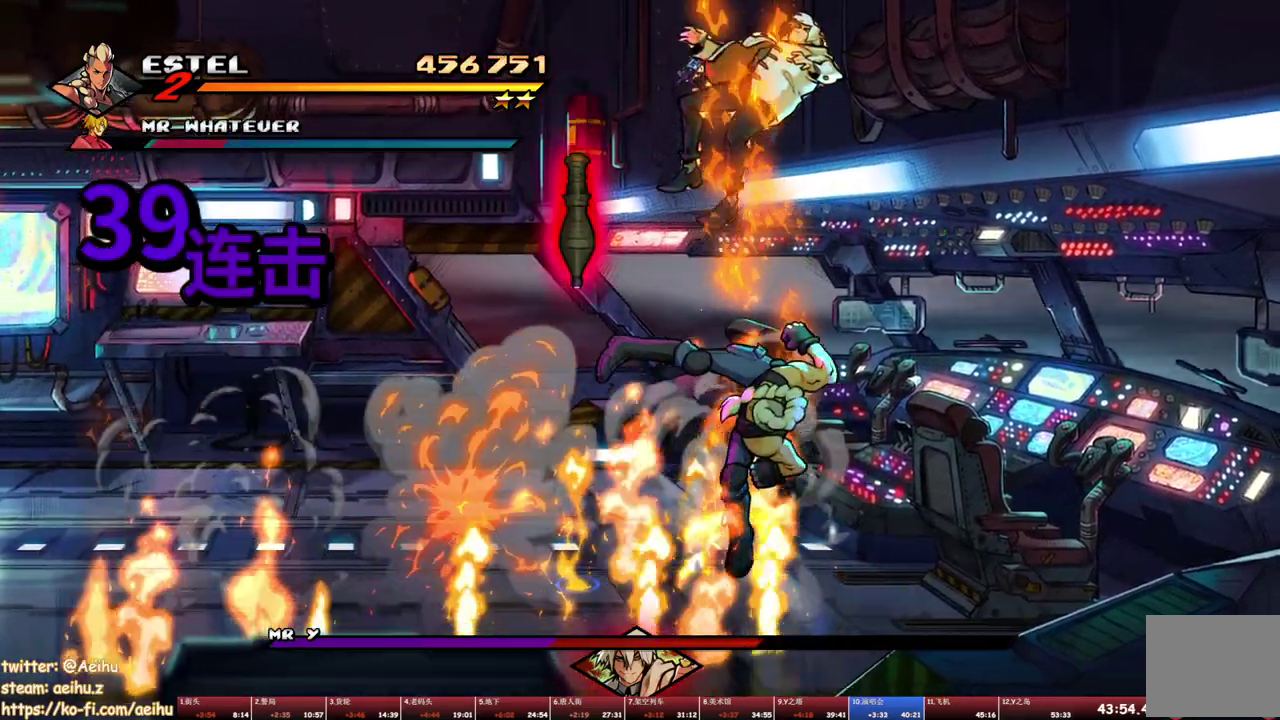
{"buttons": ["SQUARE", "DPAD_RIGHT"], "events": [[17, "SQUARE", "down"], [100, "DPAD_RIGHT", "up"], [100, "SQUARE", "up"], [150, "SQUARE", "down"], [167, "DPAD_RIGHT", "down"], [267, "SQUARE", "up"], [300, "DPAD_RIGHT", "up"], [317, "SQUARE", "down"], [367, "DPAD_RIGHT", "down"], [383, "SQUARE", "up"], [433, "DPAD_RIGHT", "up"], [467, "SQUARE", "down"], [500, "DPAD_RIGHT", "down"]]}
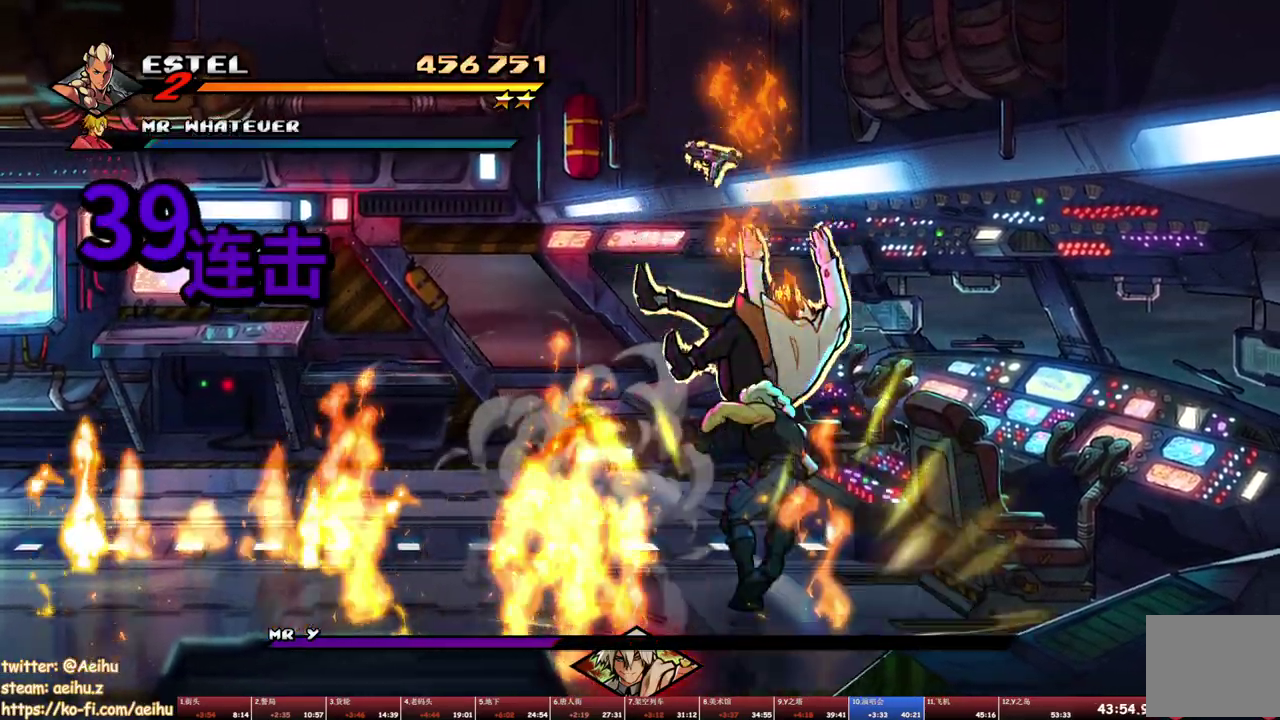
{"buttons": ["SQUARE"], "events": [[400, "DPAD_RIGHT", "up"]]}
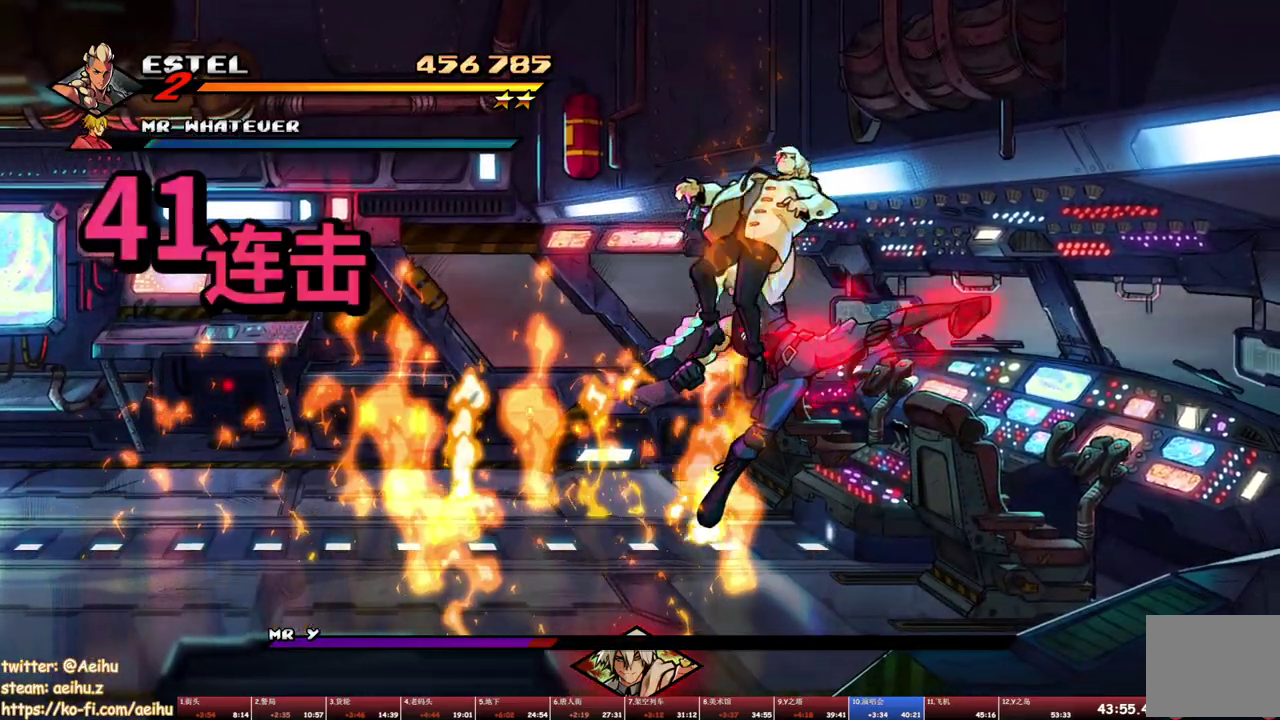
{"buttons": ["DPAD_RIGHT"], "events": [[300, "DPAD_RIGHT", "down"], [350, "SQUARE", "up"], [417, "SQUARE", "down"], [433, "DPAD_RIGHT", "up"], [500, "DPAD_RIGHT", "down"], [500, "SQUARE", "up"]]}
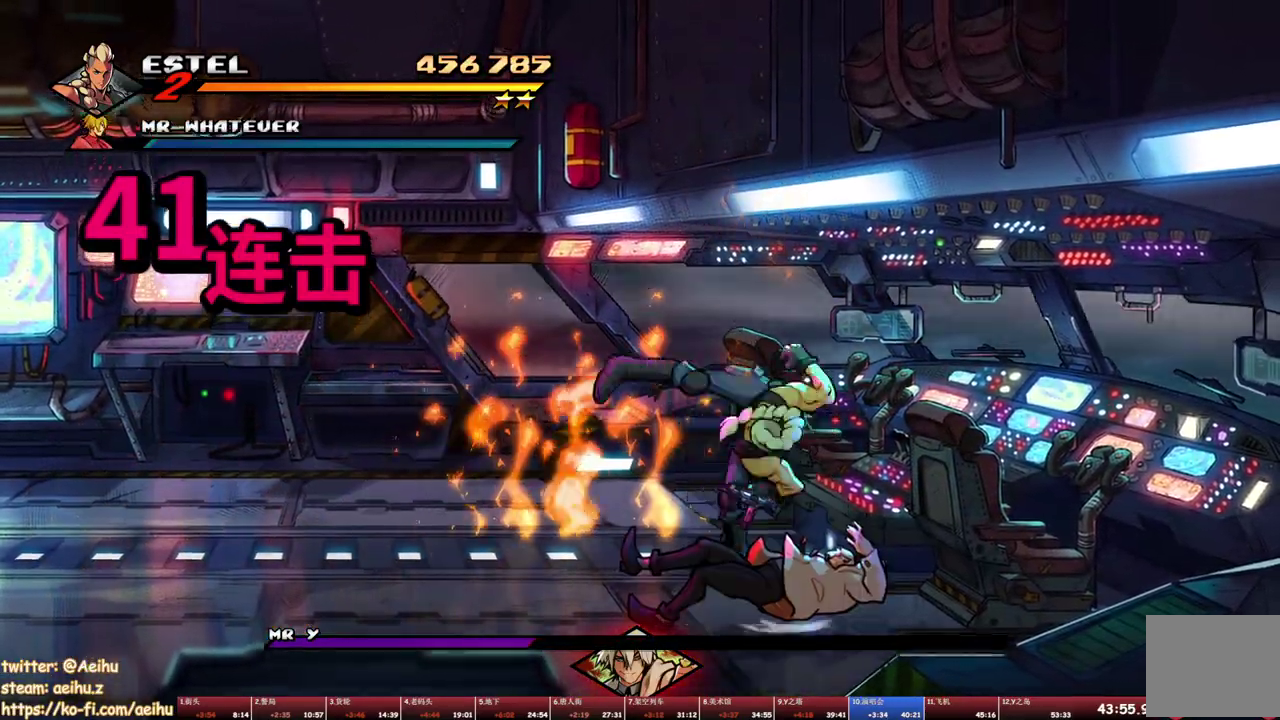
{"buttons": ["SQUARE"], "events": [[50, "DPAD_RIGHT", "up"], [50, "SQUARE", "down"], [133, "DPAD_RIGHT", "down"], [217, "DPAD_RIGHT", "up"], [267, "DPAD_RIGHT", "down"], [400, "SQUARE", "up"], [450, "DPAD_RIGHT", "up"], [450, "SQUARE", "down"]]}
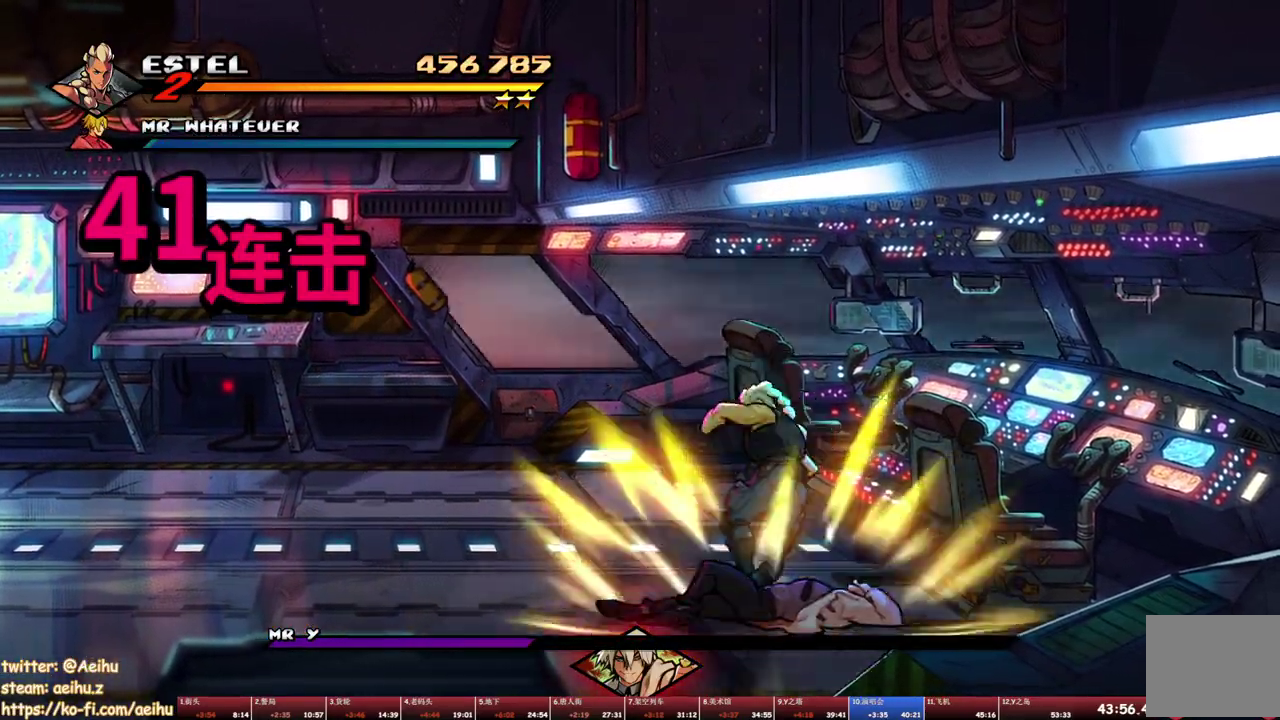
{"buttons": ["SQUARE"], "events": [[17, "DPAD_RIGHT", "down"], [333, "DPAD_RIGHT", "up"]]}
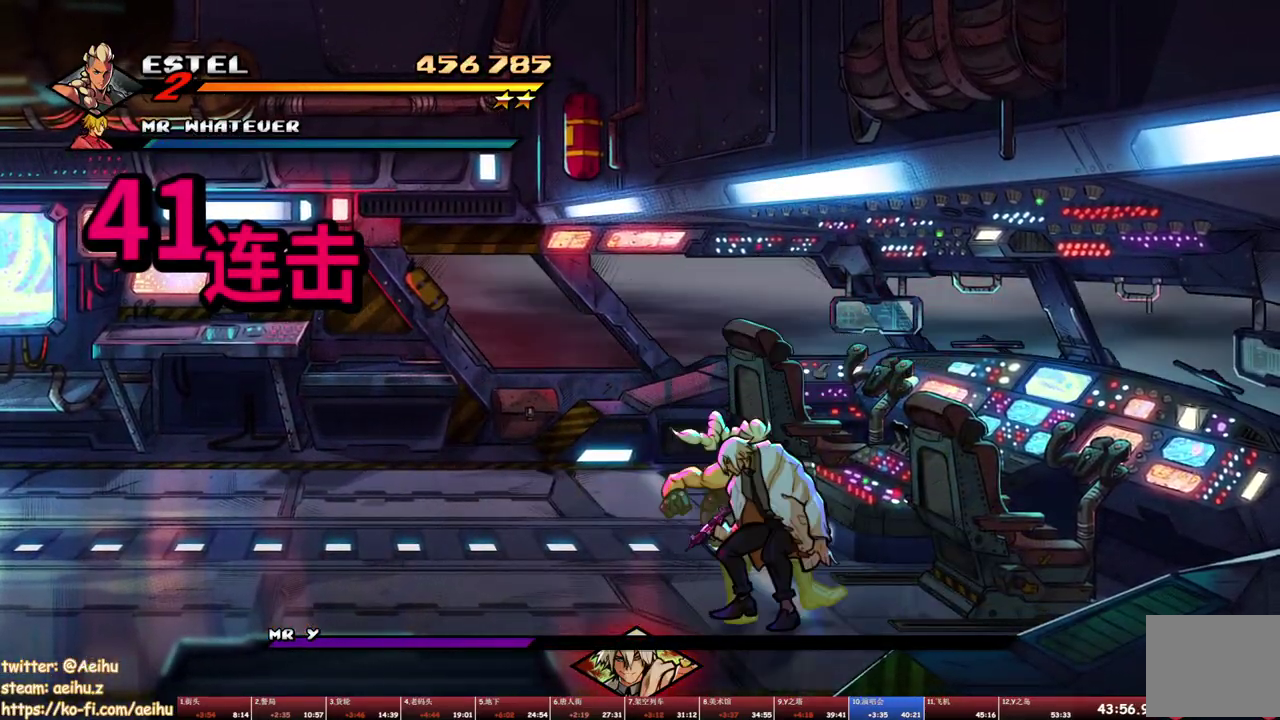
{"buttons": [], "events": [[100, "DPAD_RIGHT", "down"], [100, "SQUARE", "up"], [150, "SQUARE", "down"], [233, "SQUARE", "up"], [333, "DPAD_RIGHT", "up"]]}
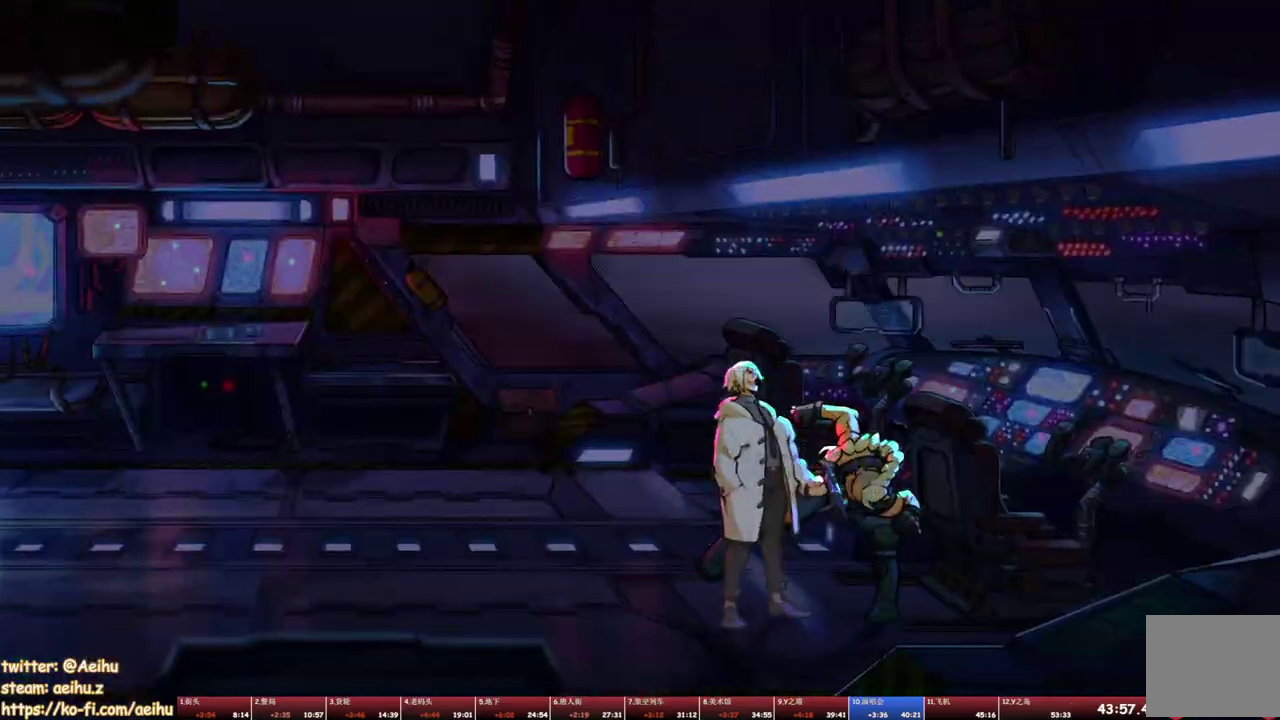
{"buttons": [], "events": []}
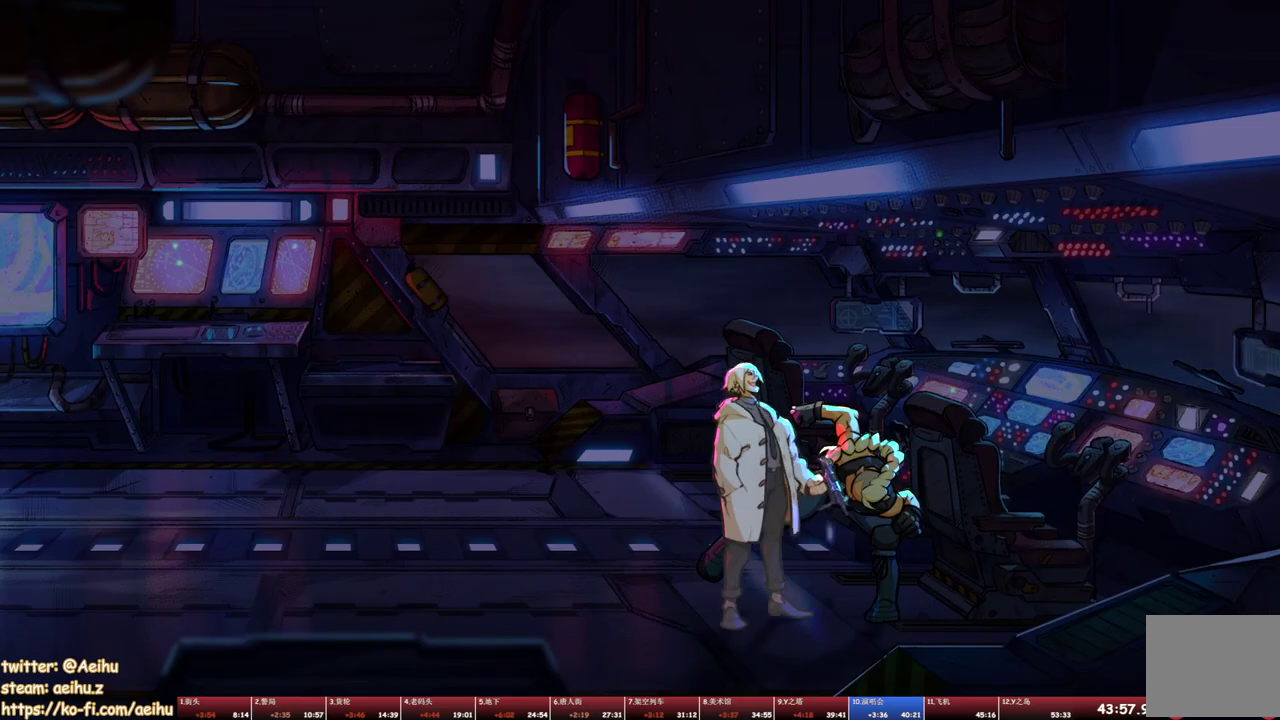
{"buttons": [], "events": []}
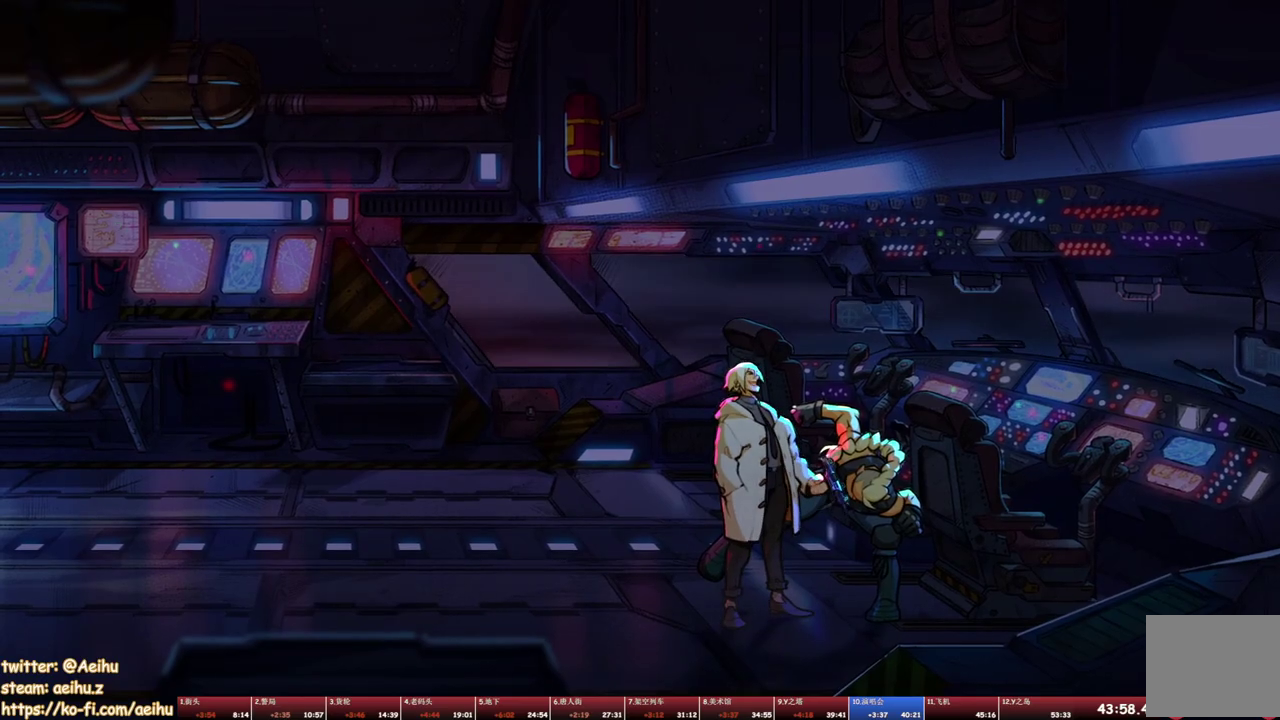
{"buttons": [], "events": []}
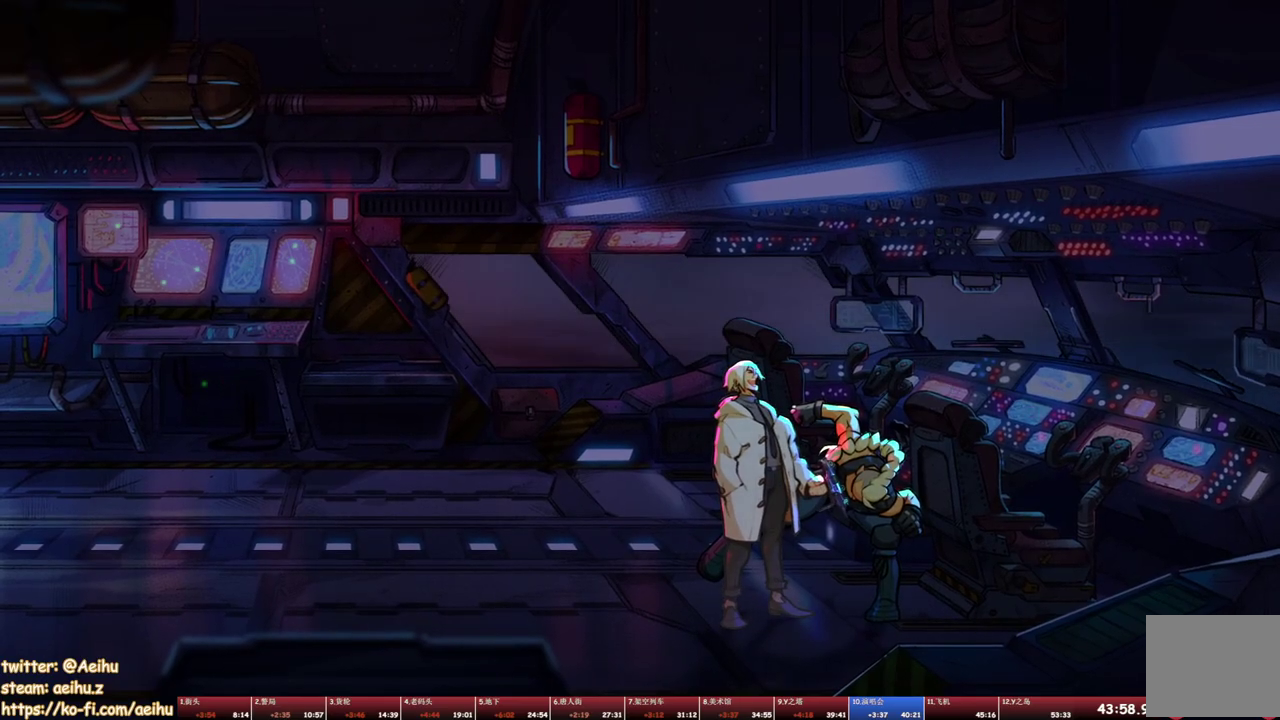
{"buttons": [], "events": []}
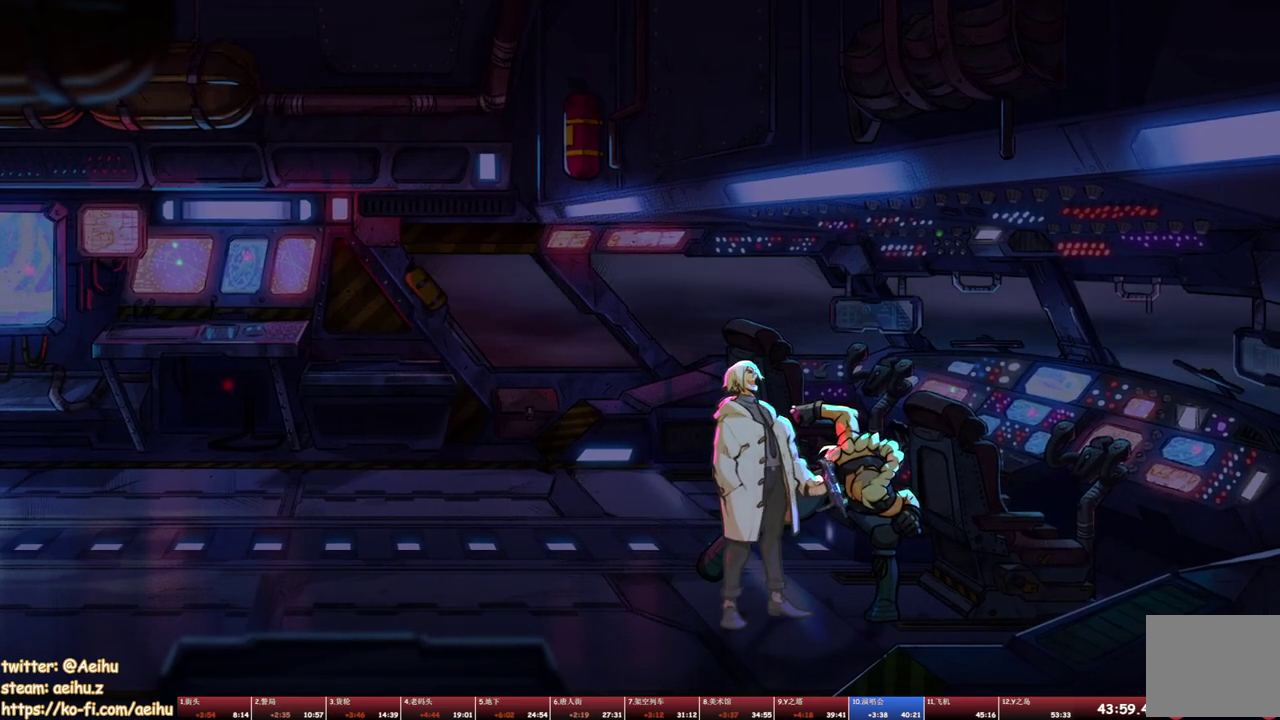
{"buttons": [], "events": []}
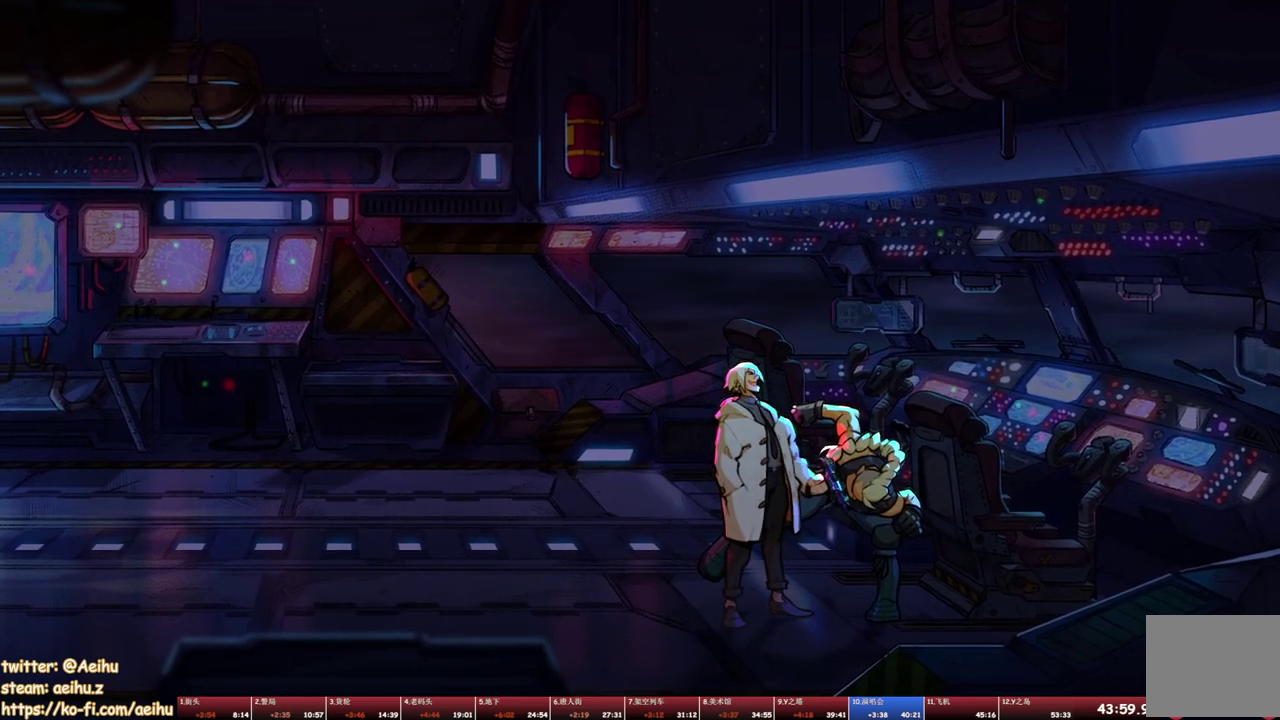
{"buttons": [], "events": []}
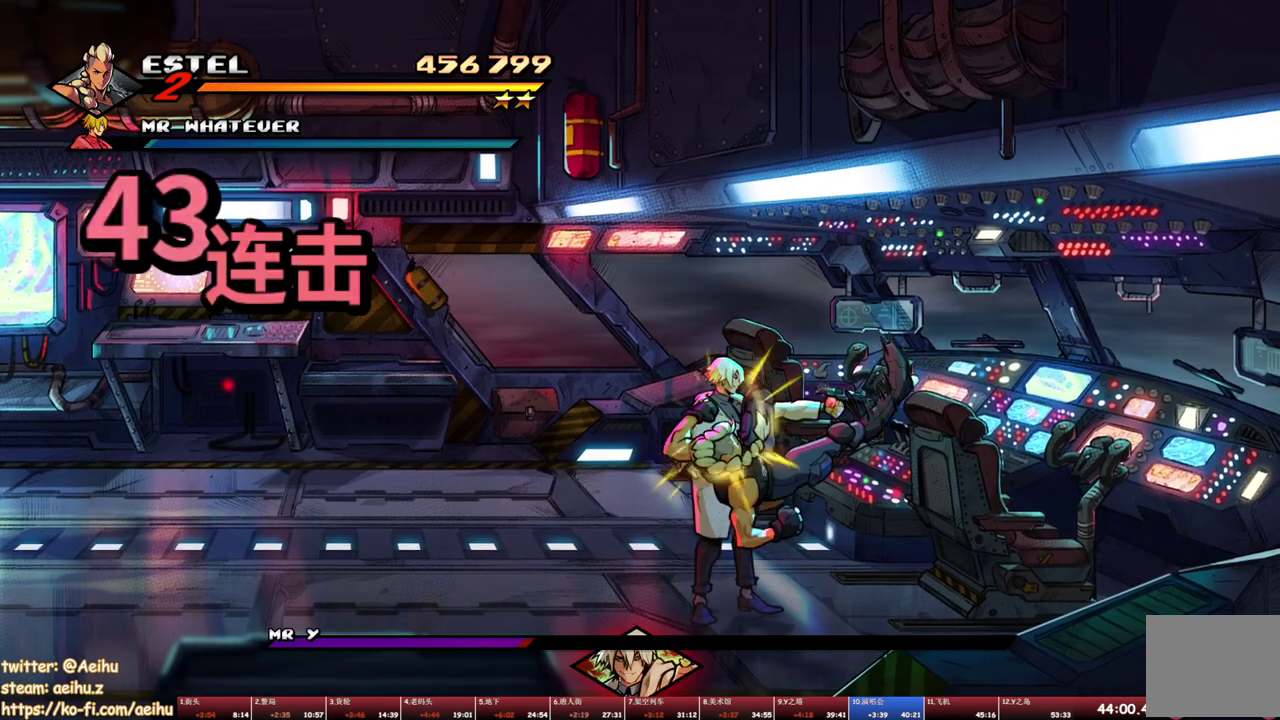
{"buttons": ["SQUARE", "DPAD_LEFT"], "events": [[17, "DPAD_LEFT", "down"], [167, "DPAD_LEFT", "up"], [300, "DPAD_LEFT", "down"], [467, "SQUARE", "down"]]}
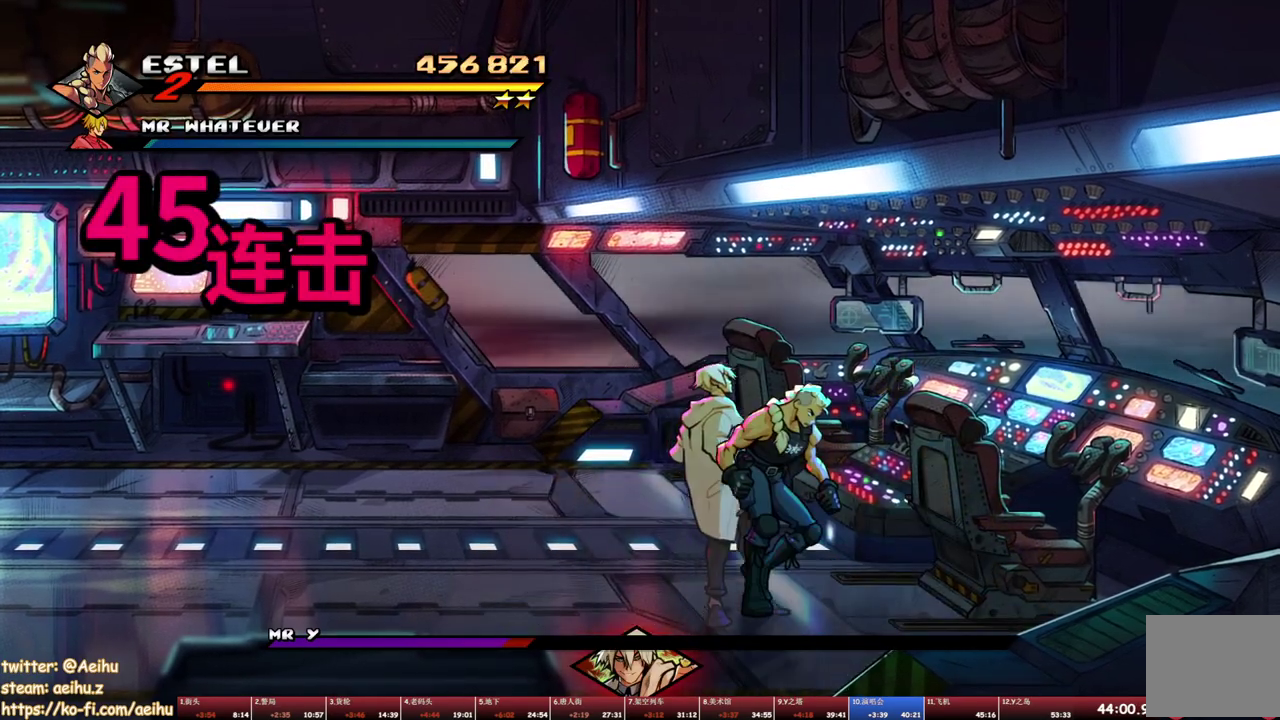
{"buttons": ["SQUARE"], "events": [[33, "SQUARE", "up"], [83, "SQUARE", "down"], [333, "DPAD_LEFT", "up"]]}
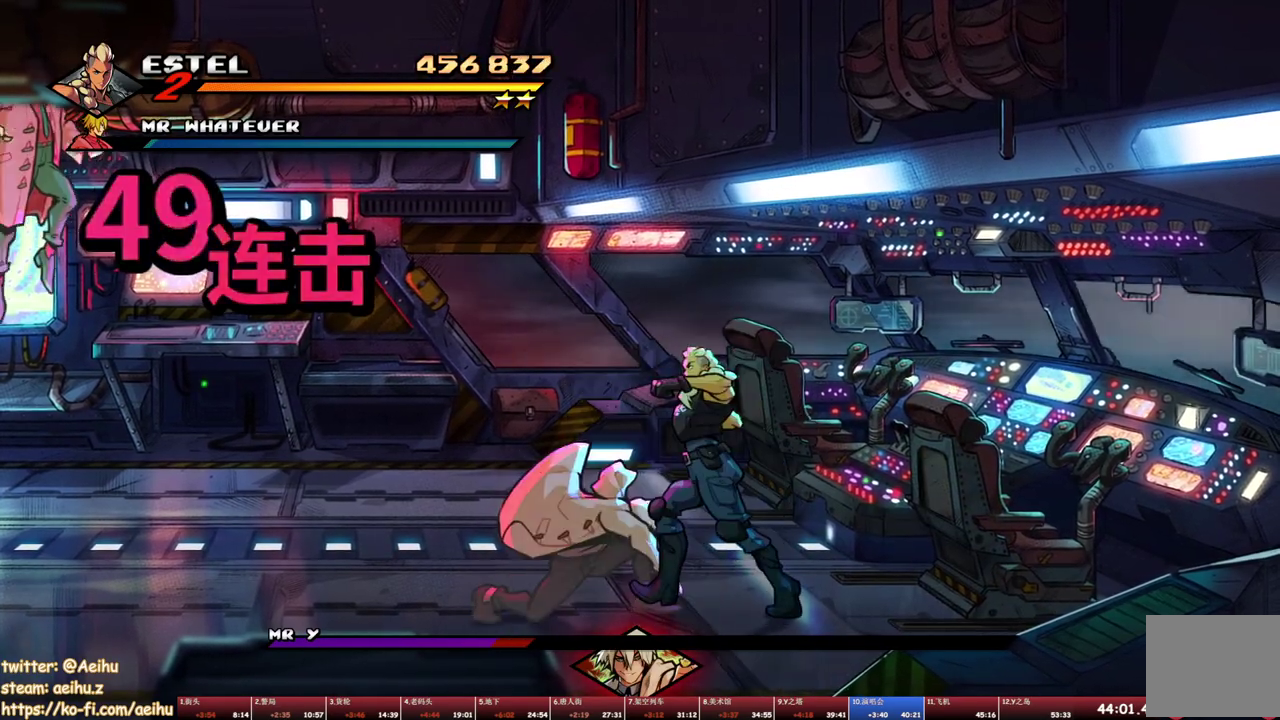
{"buttons": ["SQUARE"], "events": [[33, "SQUARE", "up"], [67, "DPAD_LEFT", "down"], [83, "SQUARE", "down"], [183, "DPAD_LEFT", "up"], [183, "SQUARE", "up"], [233, "SQUARE", "down"], [300, "SQUARE", "up"], [350, "SQUARE", "down"]]}